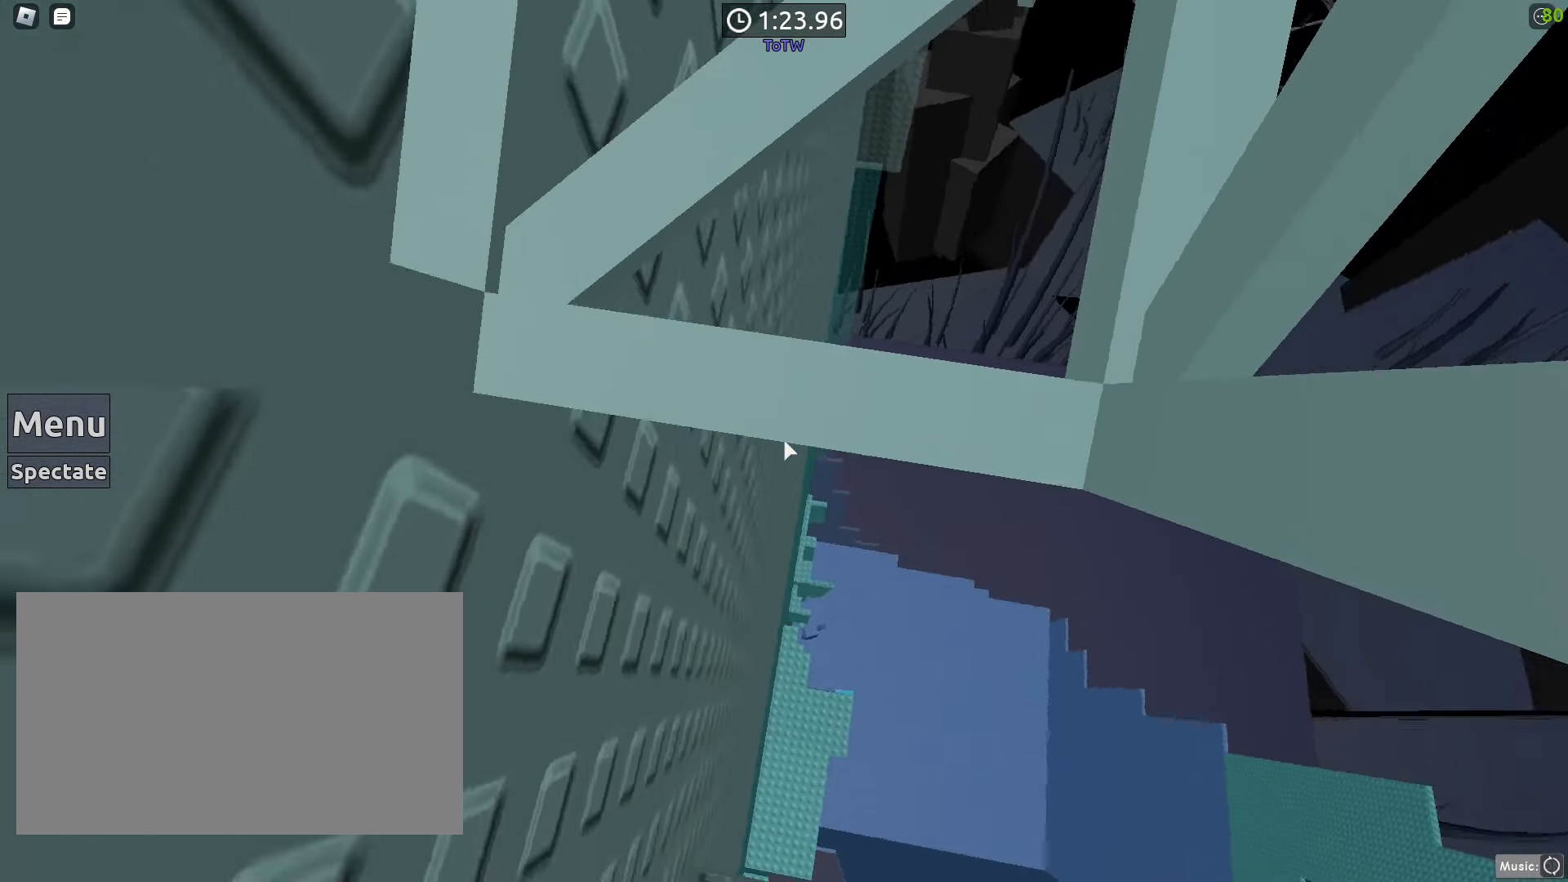
Gameplay with keyboard and mouse; each line is a JSON object with the keys and mouse buttons held at the frame after it. "events" lists presses ("down") and releases ("up") of "1", "2", "3", "4", "5", "a", "alt", "b", "c", "ctrl", "d", "e", "f", "g", "q", "r", "s", "shift", "space", "t", "tab", "tilde", "v", "w", "x", "z", "mouse_left", "mouse_wheel", "mouse_right", "mouse_mb4" and "mouse_mb5" between this image and that frame as [ms after this image, input, new state], when the widget could be followed in between. "mouse_left", "mouse_wheel", "mouse_right", "mouse_mb4", "mouse_mb5" = the "left", "wheel", "right", "mb4", "mb5" buttons of the "mouse" list. No other keys are recorded. "wheel" means that the mouse wheel is clicked or scrolled. Mouse movement is not recorded.
{"keys": ["d", "w"], "mouse": [], "events": []}
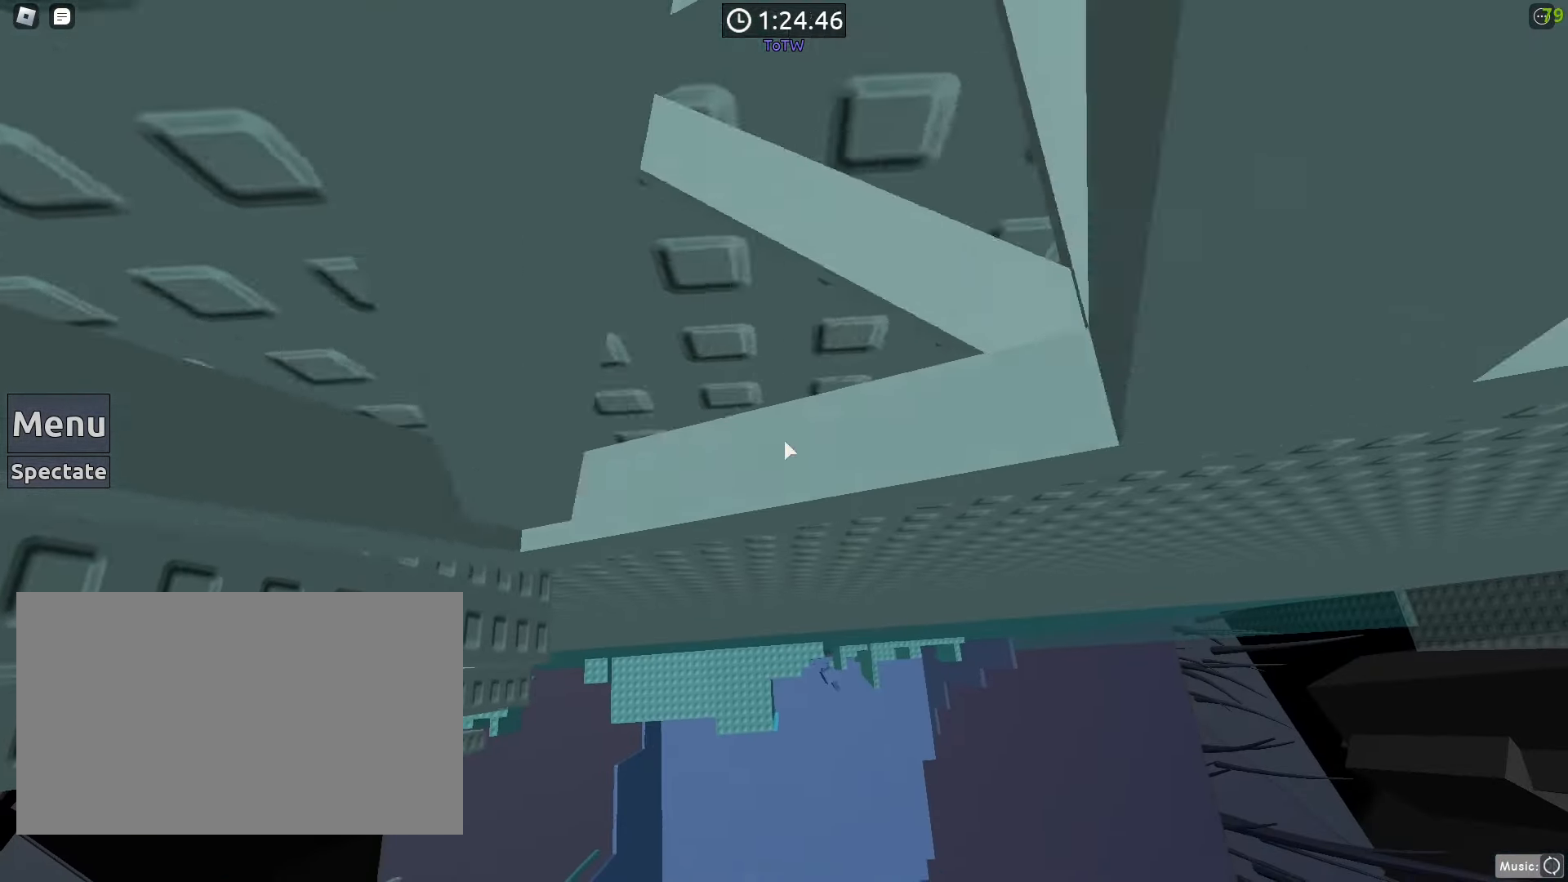
{"keys": ["d", "w"], "mouse": [], "events": [[117, "mouse_left", "down"], [217, "mouse_left", "up"], [300, "mouse_left", "down"], [400, "mouse_left", "up"]]}
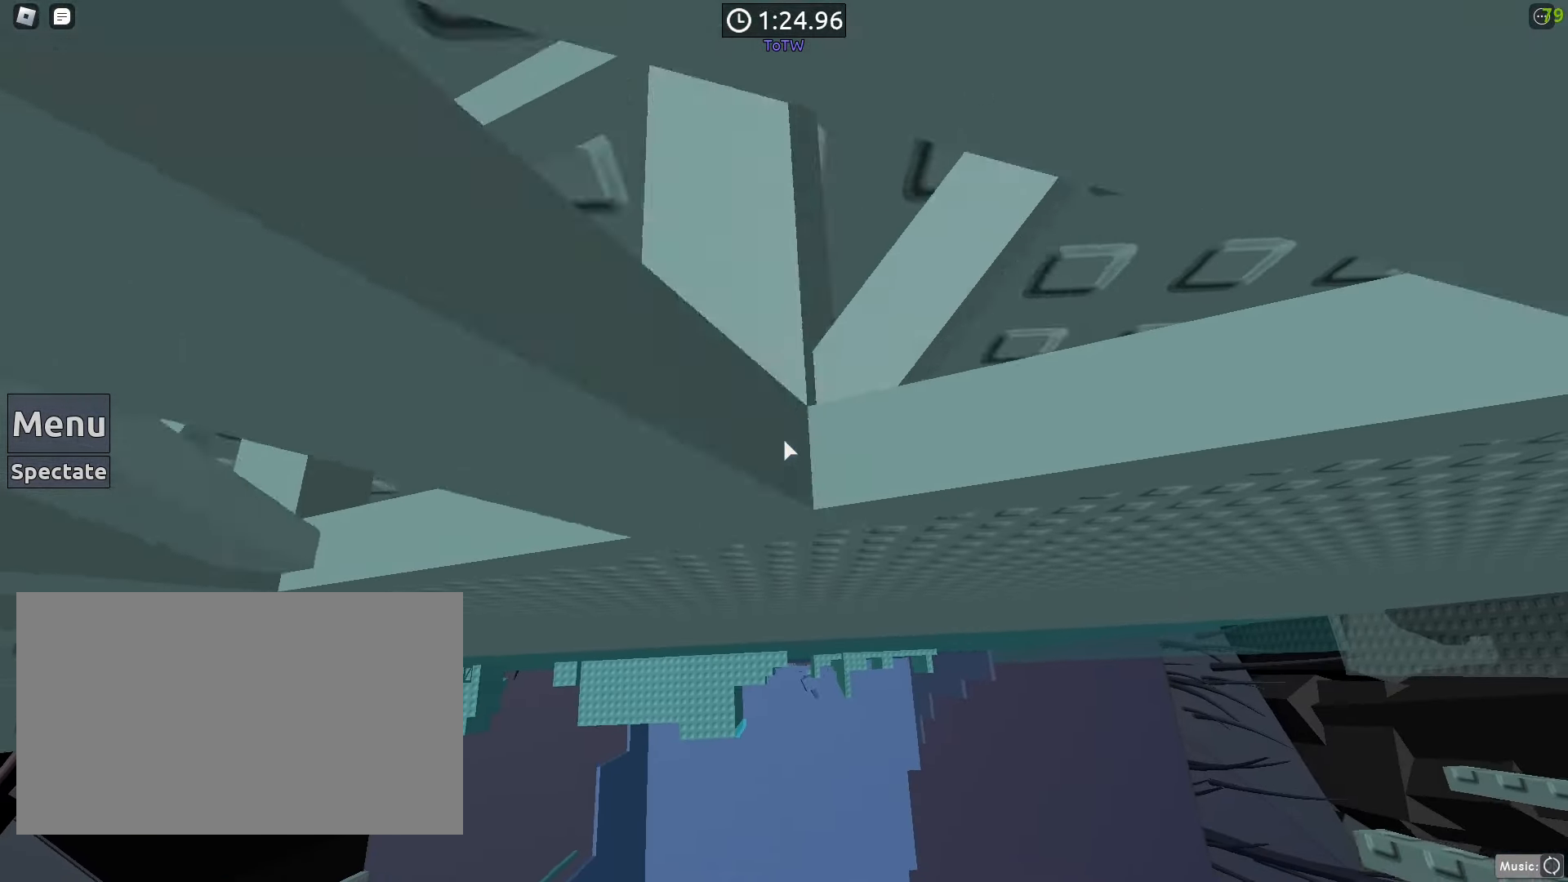
{"keys": ["d", "w"], "mouse": [], "events": [[33, "mouse_left", "down"], [83, "mouse_left", "up"]]}
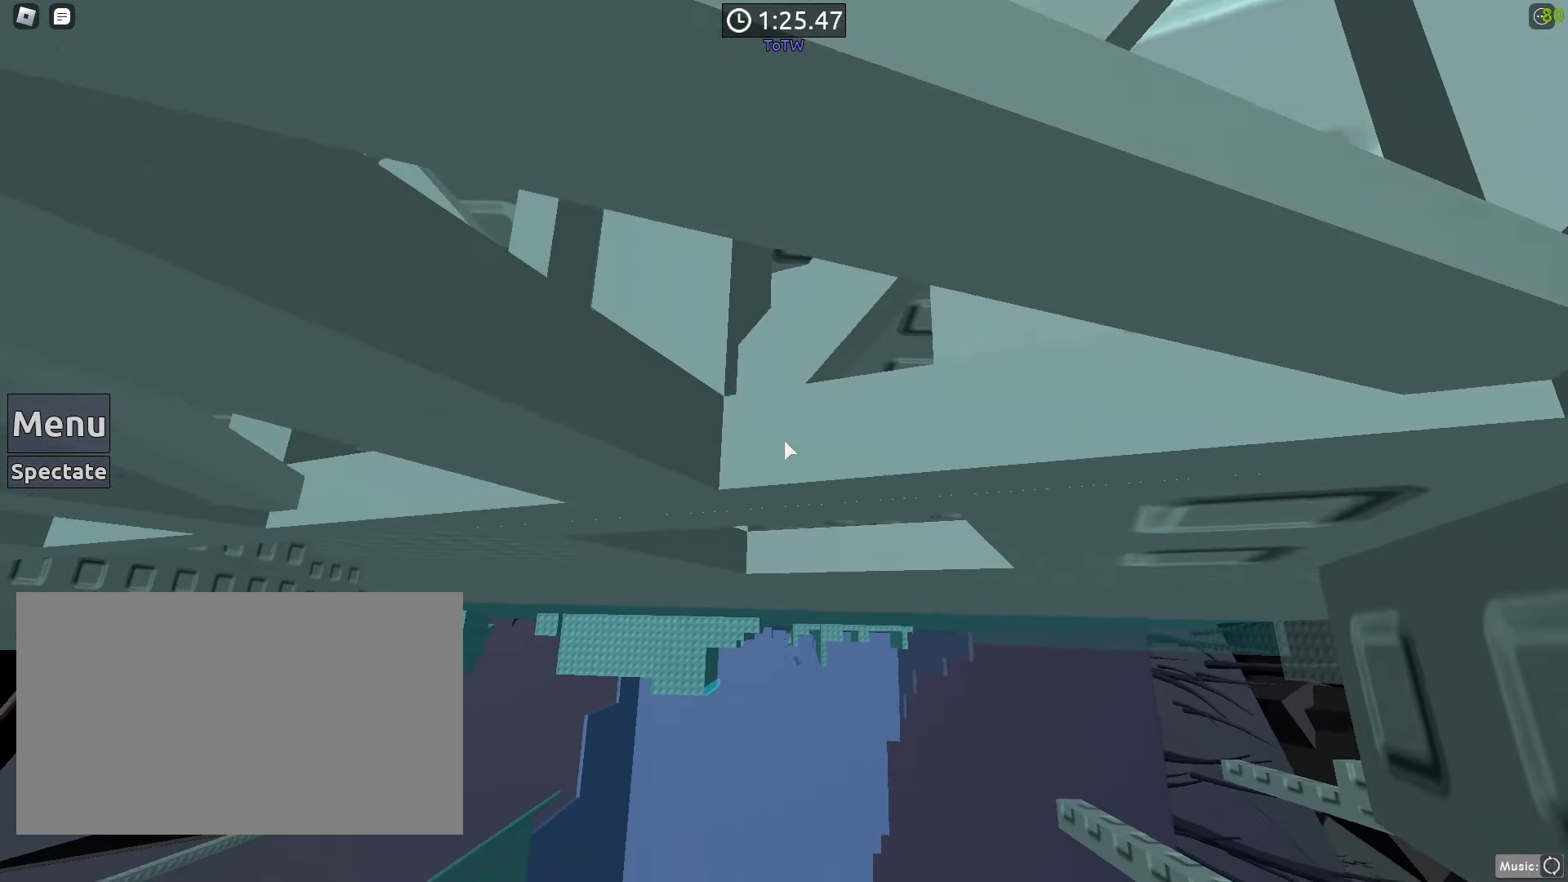
{"keys": [], "mouse": ["wheel", "right"], "events": [[50, "d", "up"], [50, "w", "up"], [300, "s", "down"], [333, "mouse_right", "down"], [383, "mouse_wheel", "down"], [433, "s", "up"]]}